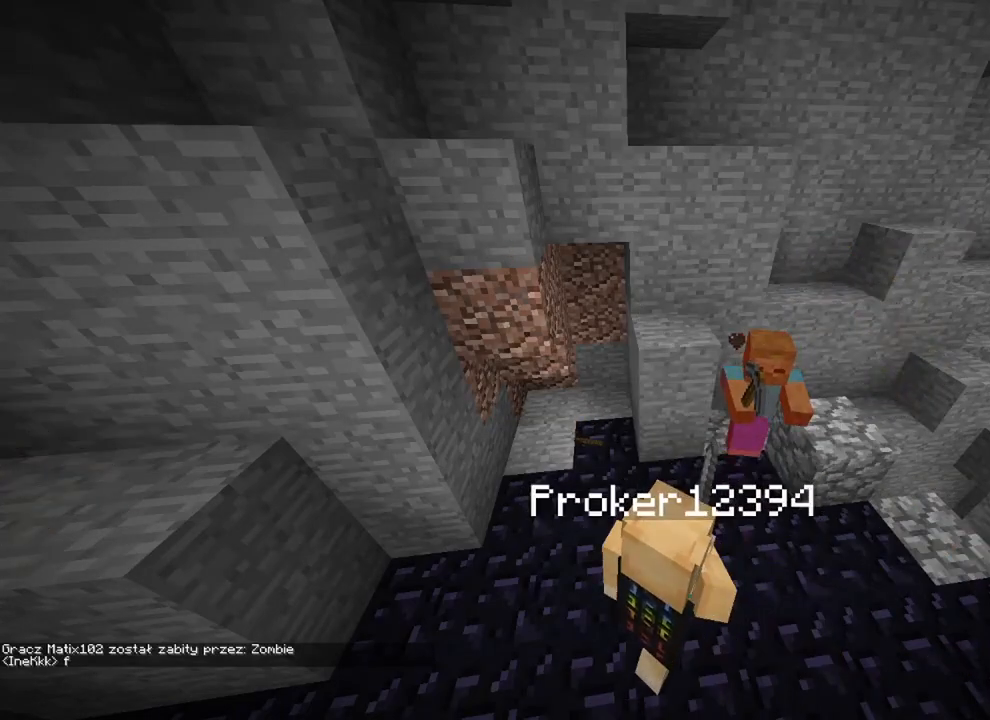
Gameplay with keyboard and mouse; each line is a JSON object with the keys and mouse buttons held at the frame after it. "events" lists presses ("down") and releases ("up") of "1", "2", "3", "4", "5", "a", "alt", "c", "caps_lock", "ctrl", "d", "e", "f", "g", "q", "r", "s", "shift", "space", "t", "tab", "v", "w", "x", "z", "mouse_left", "mouse_wheel" and "mouse_right" between this image and that frame as [ms after this image, input, new state], when the widget could be followed in between. "mouse_left", "mouse_wheel", "mouse_right" = the "left", "wheel", "right" buttons of the "mouse" list. No other keys are recorded. Fast repeated clicks can show as one long hold. "wheel" means that the mouse wheel is clicked or scrolled. "mouse_move" is the direction in which the mouse moves at that frame (one of eight, or "still"), when it could be read.
{"keys": [], "mouse": [], "mouse_move": "still", "events": [[317, "t", "down"], [350, "t", "up"]]}
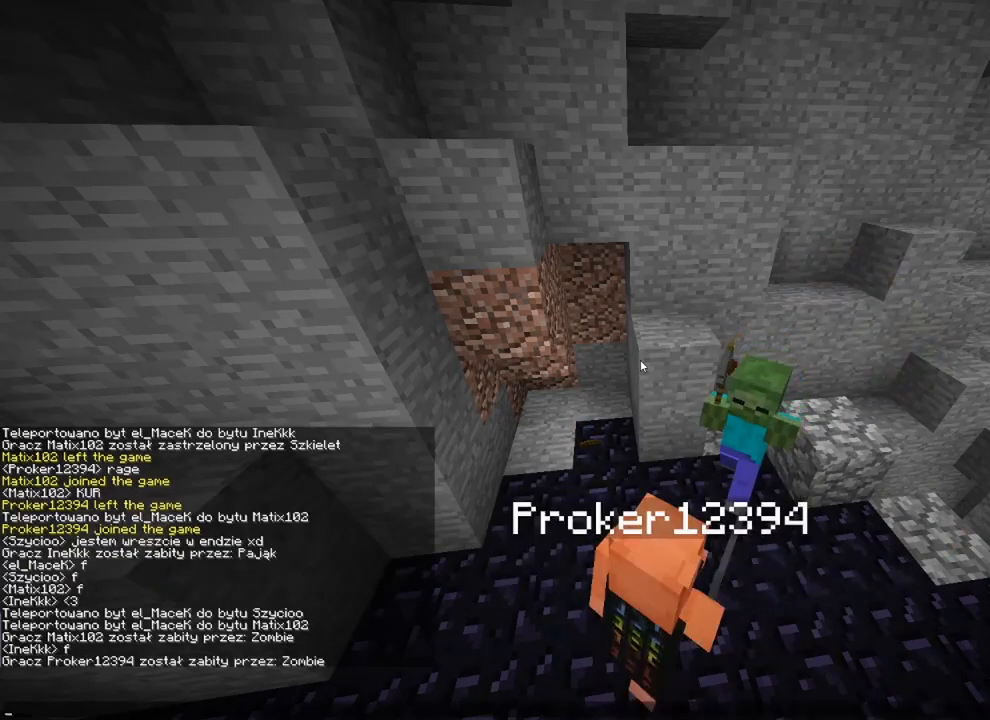
{"keys": [], "mouse": [], "mouse_move": "still", "events": []}
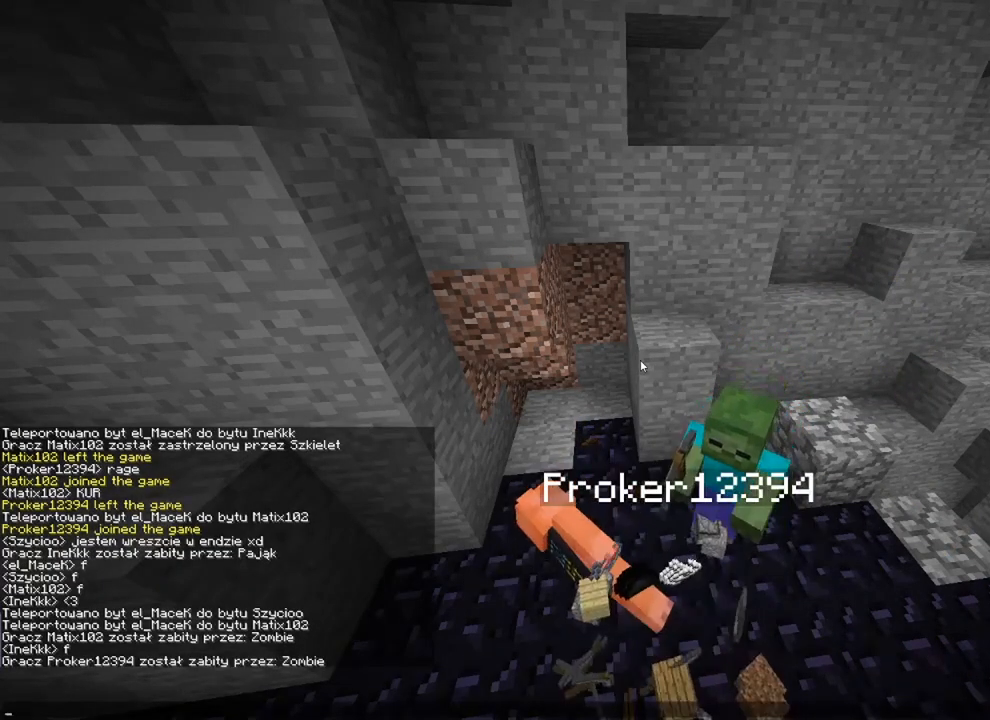
{"keys": [], "mouse": [], "mouse_move": "still", "events": []}
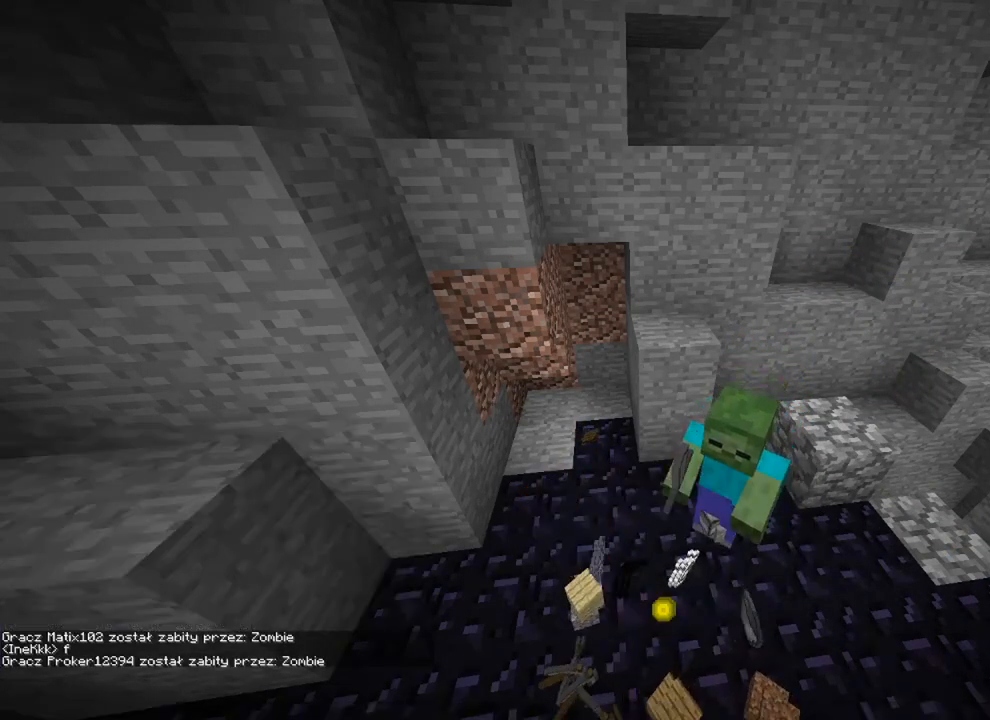
{"keys": [], "mouse": [], "mouse_move": "still", "events": [[317, "s", "down"], [450, "s", "up"]]}
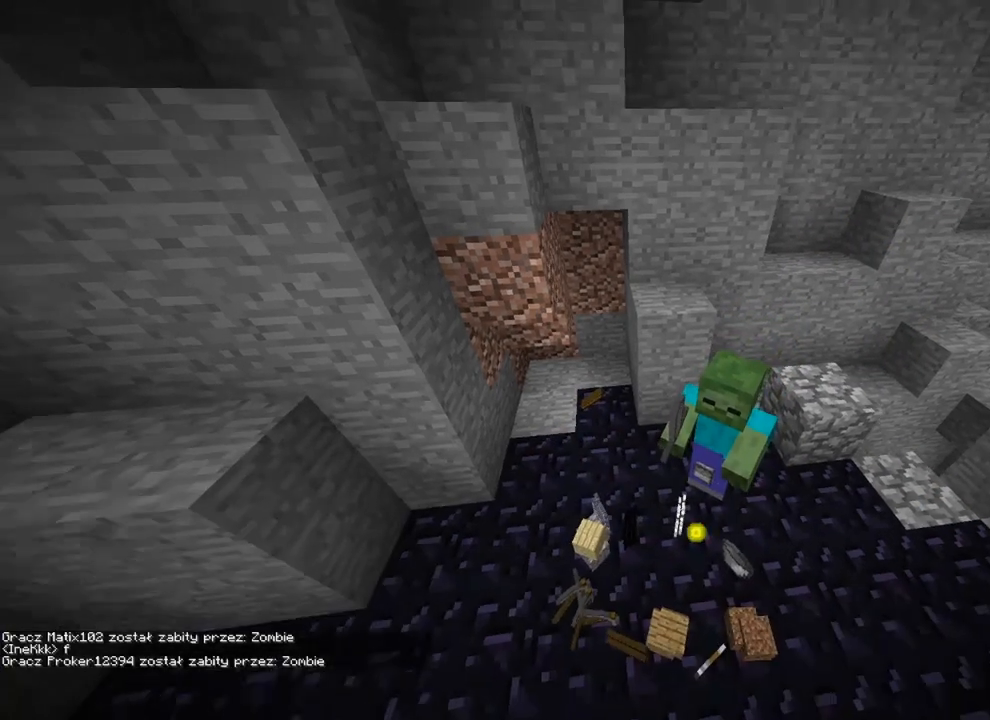
{"keys": [], "mouse": [], "mouse_move": "still", "events": []}
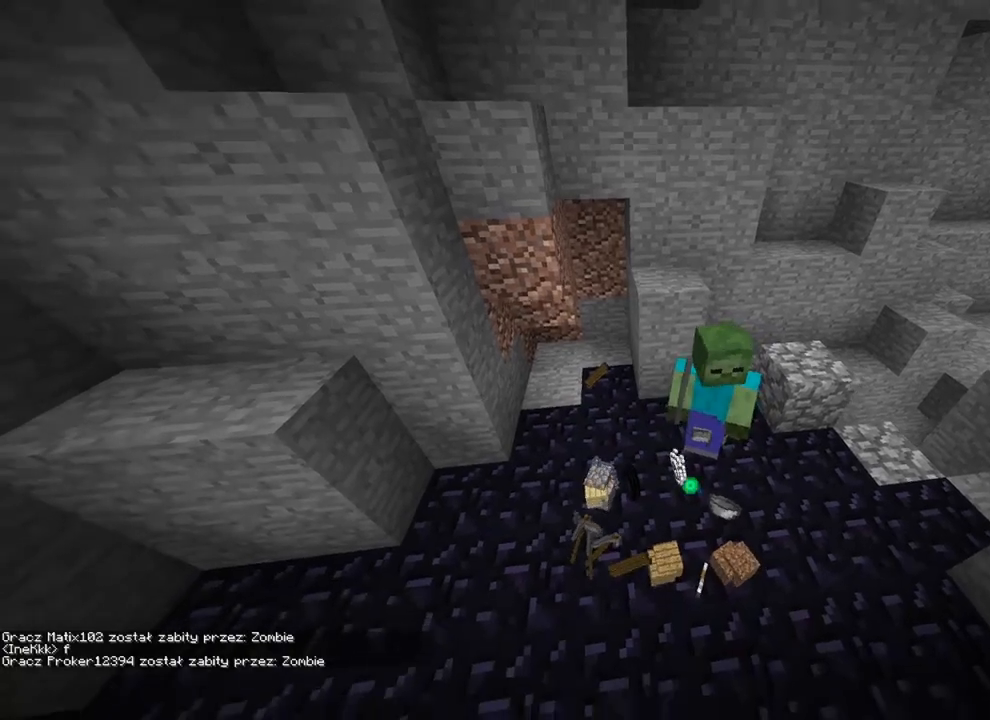
{"keys": [], "mouse": [], "mouse_move": "still", "events": []}
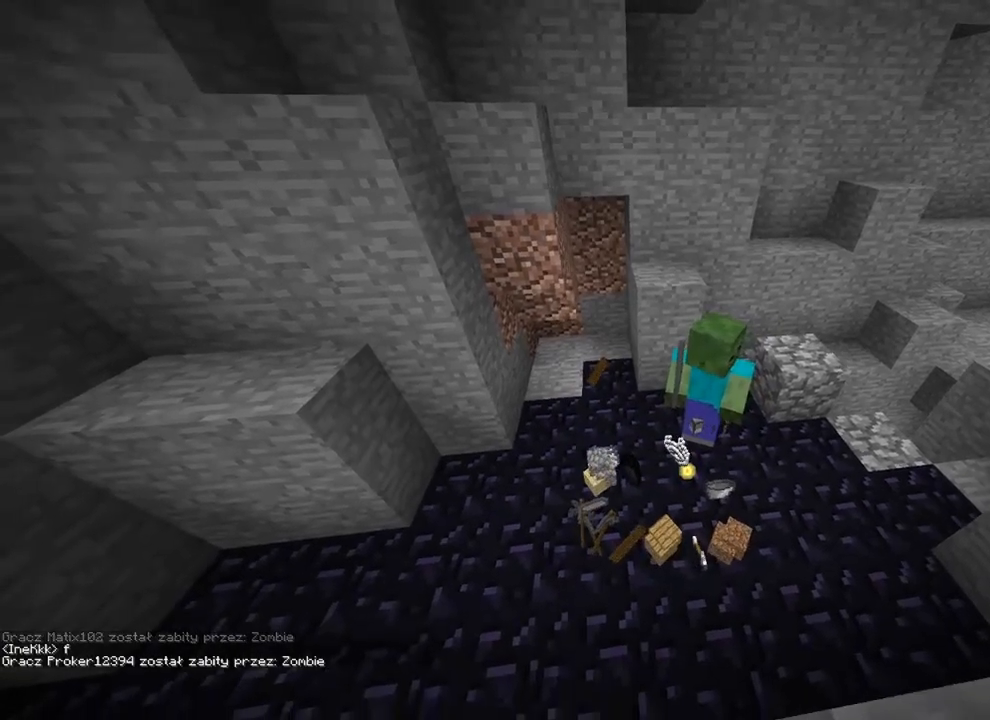
{"keys": [], "mouse": [], "mouse_move": "still", "events": [[317, "s", "down"], [384, "s", "up"]]}
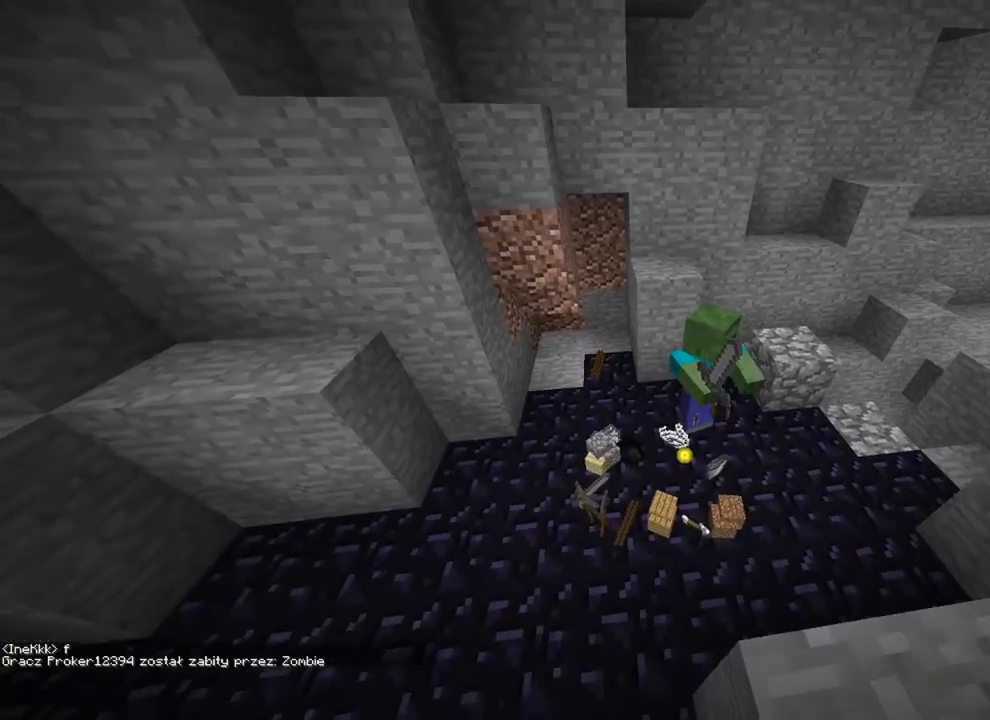
{"keys": [], "mouse": [], "mouse_move": "still", "events": []}
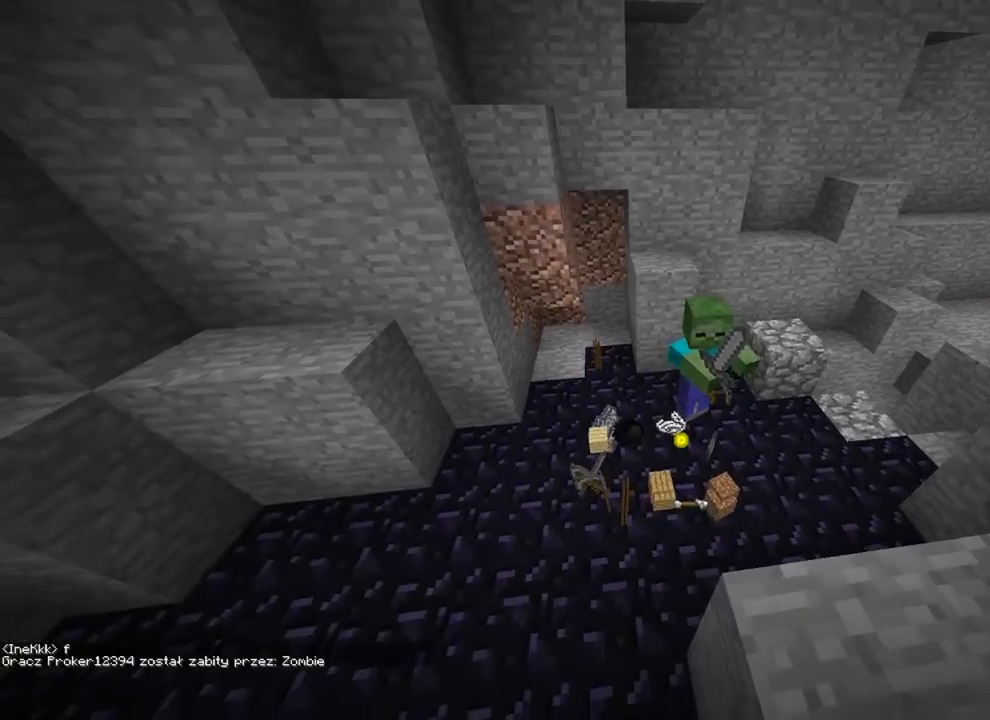
{"keys": [], "mouse": [], "mouse_move": "still", "events": []}
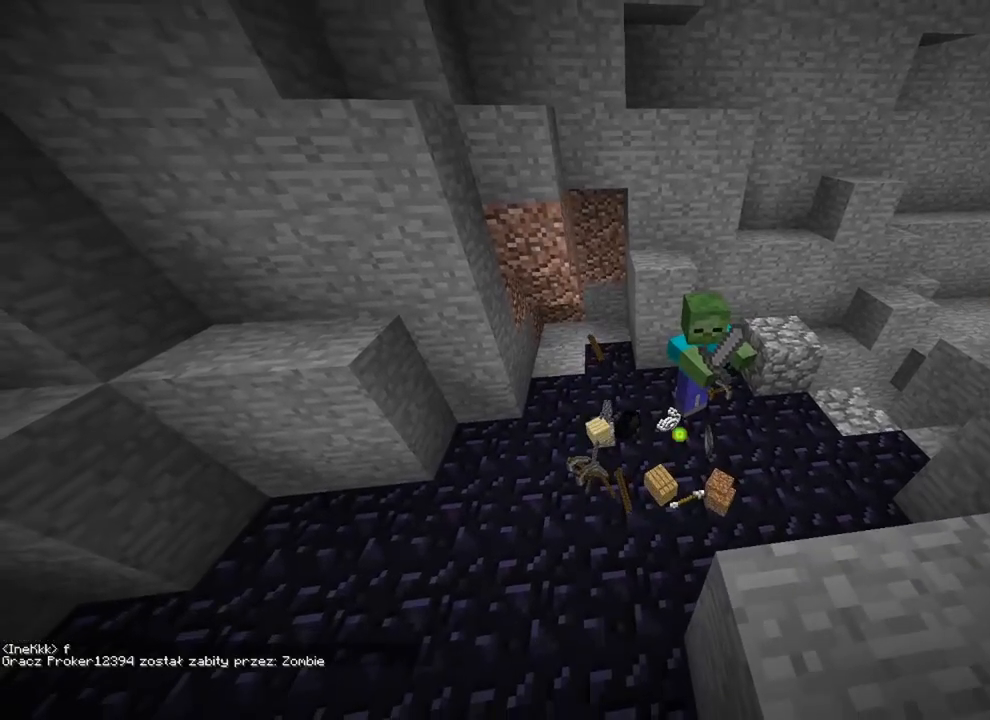
{"keys": [], "mouse": [], "mouse_move": "still", "events": []}
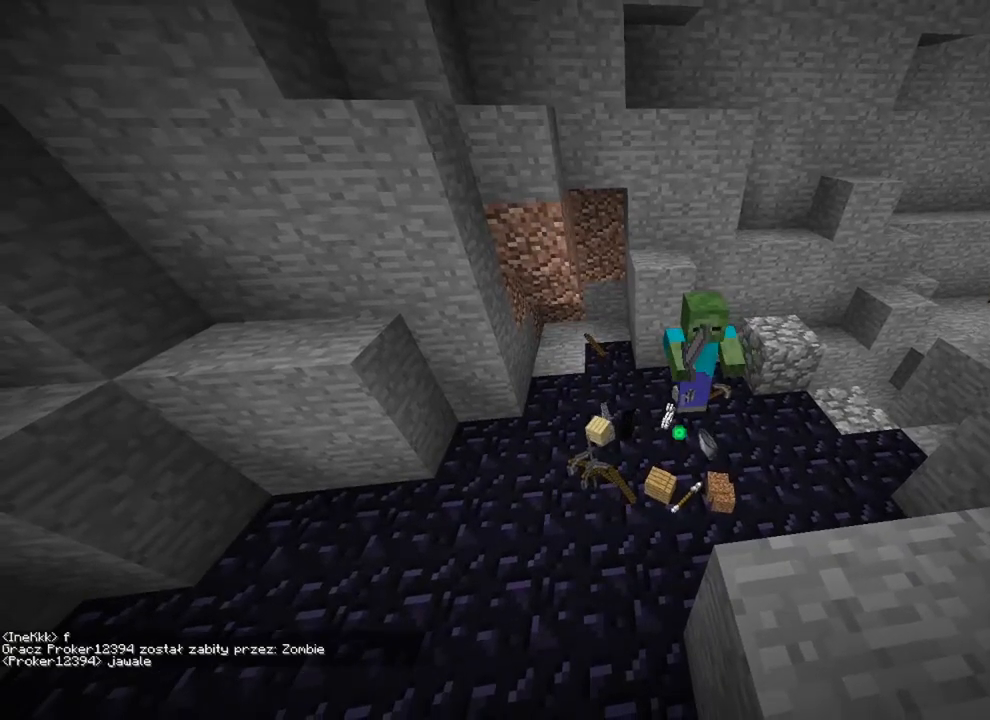
{"keys": [], "mouse": [], "mouse_move": "still", "events": []}
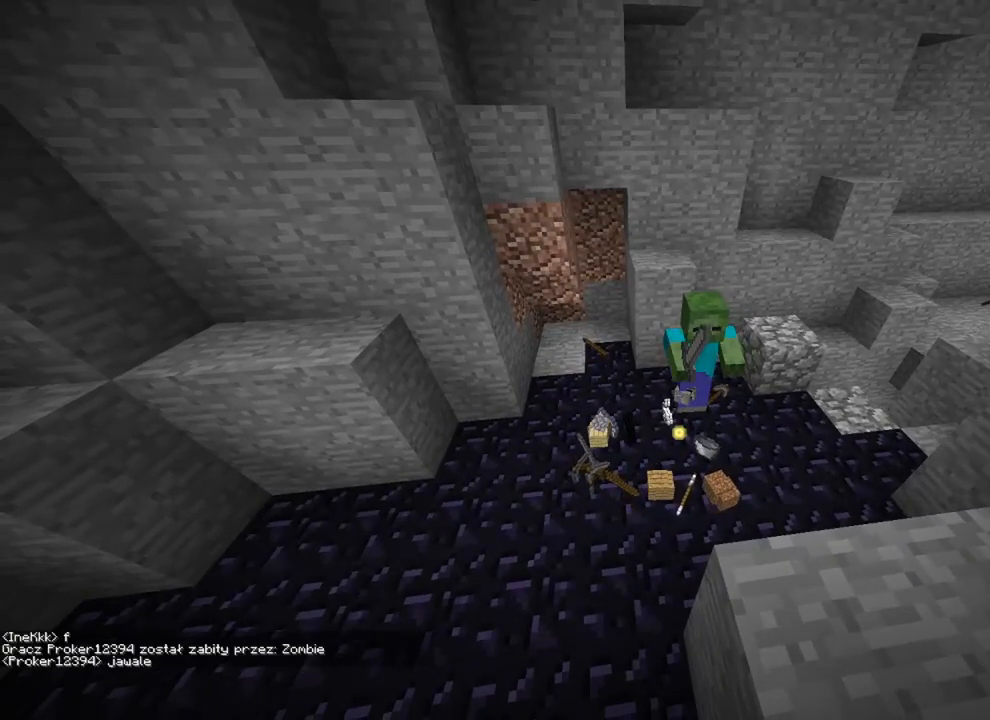
{"keys": [], "mouse": [], "mouse_move": "still", "events": []}
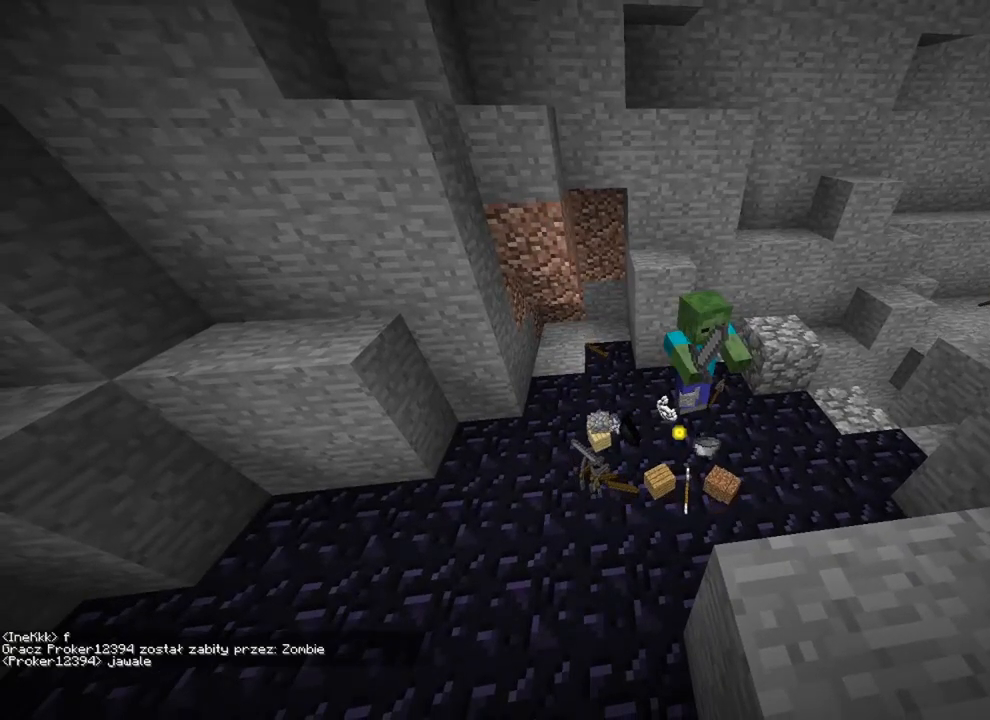
{"keys": [], "mouse": [], "mouse_move": "still", "events": []}
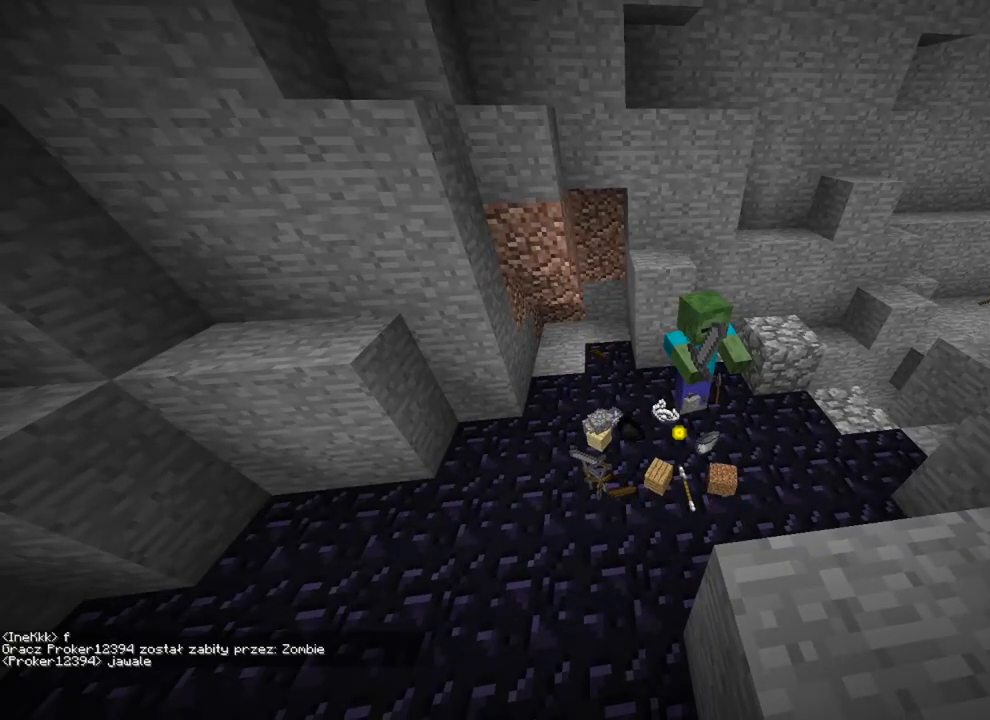
{"keys": [], "mouse": [], "mouse_move": "still", "events": []}
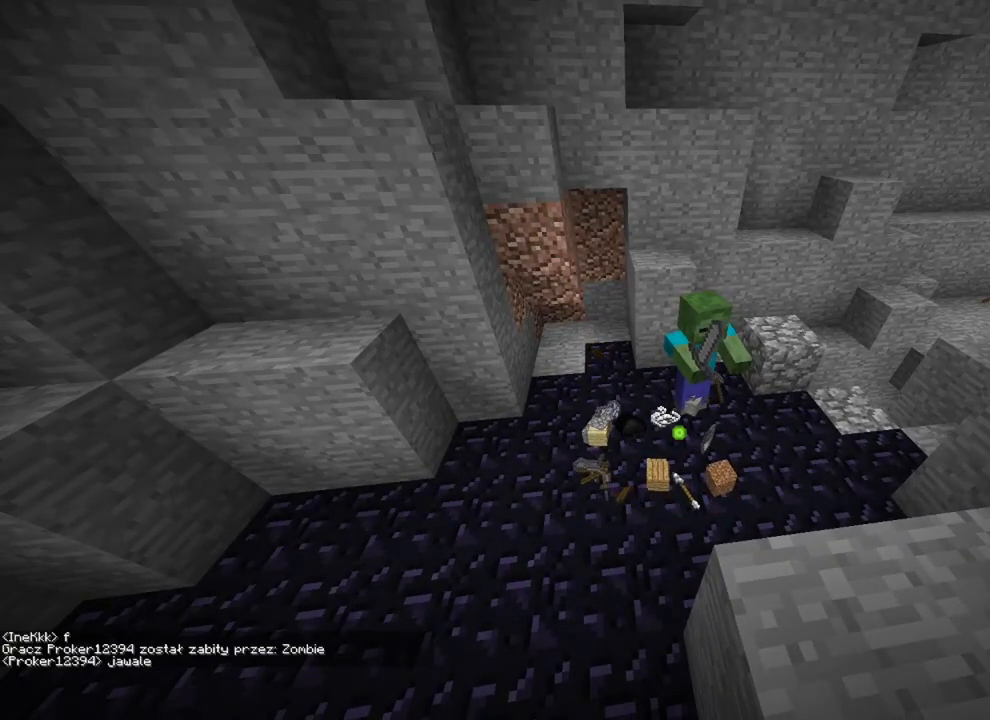
{"keys": [], "mouse": [], "mouse_move": "still", "events": []}
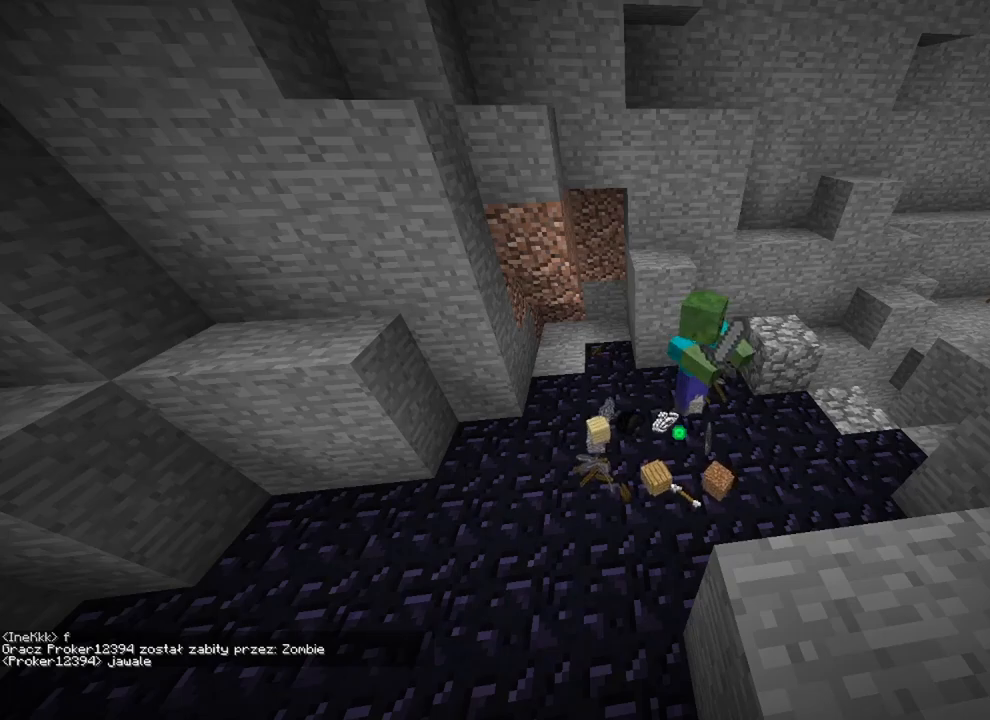
{"keys": [], "mouse": [], "mouse_move": "still", "events": []}
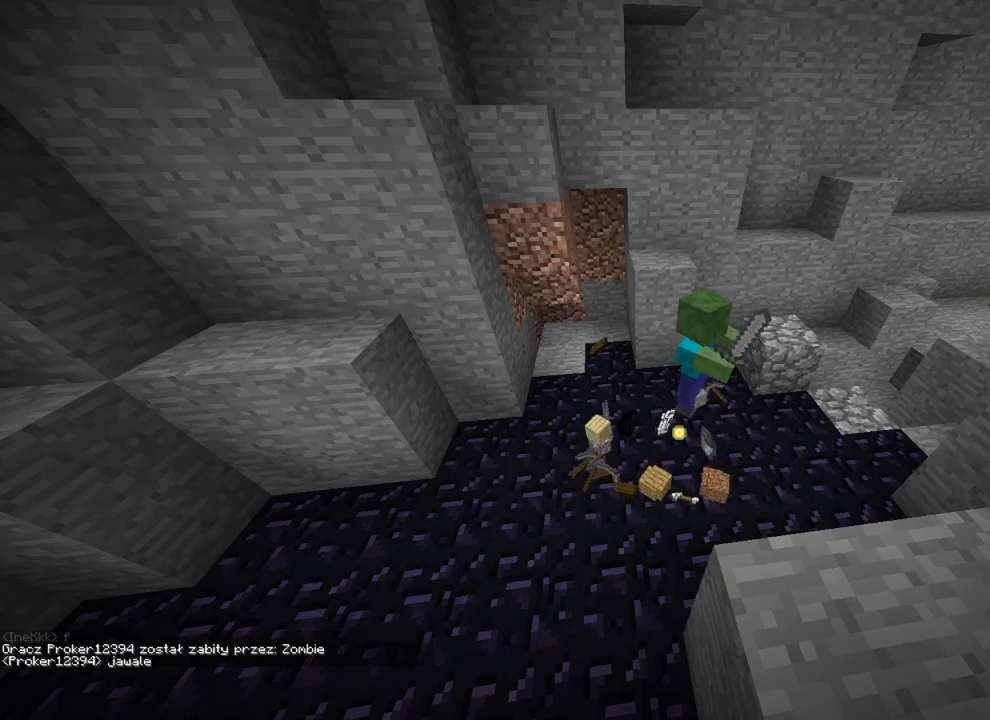
{"keys": [], "mouse": [], "mouse_move": "still", "events": []}
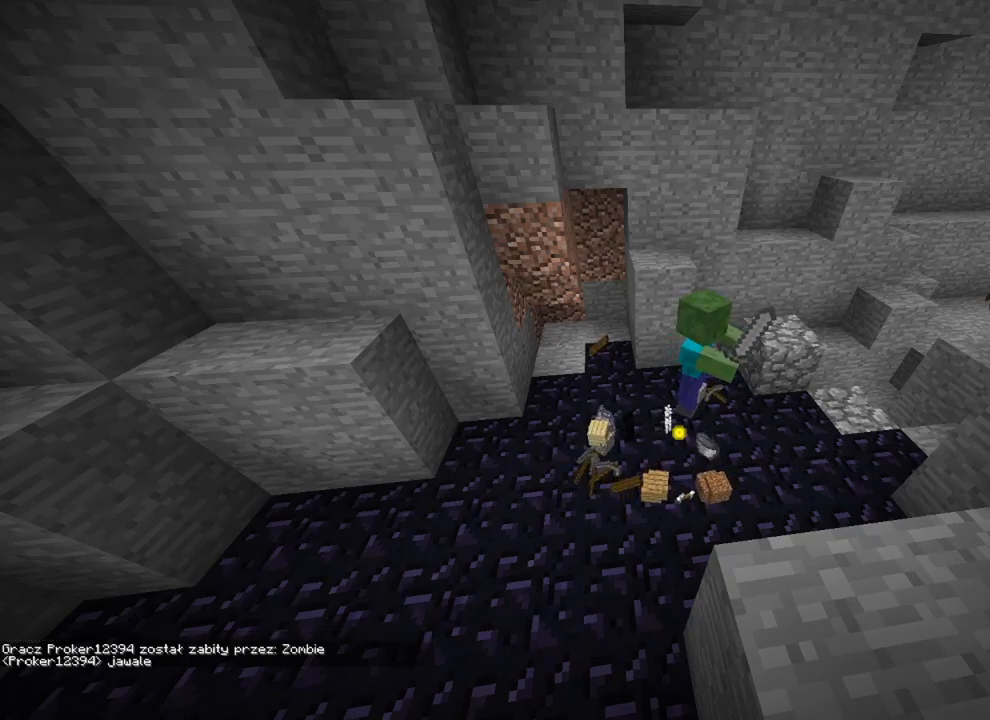
{"keys": ["t"], "mouse": [], "mouse_move": "still", "events": [[434, "t", "down"]]}
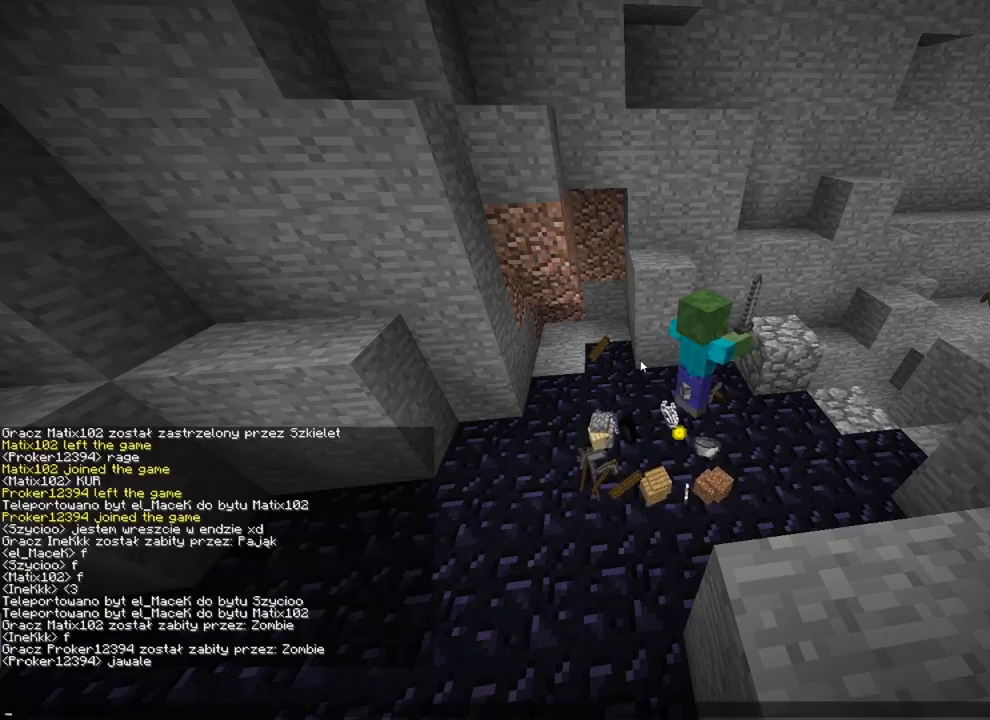
{"keys": [], "mouse": [], "mouse_move": "still", "events": [[67, "t", "up"]]}
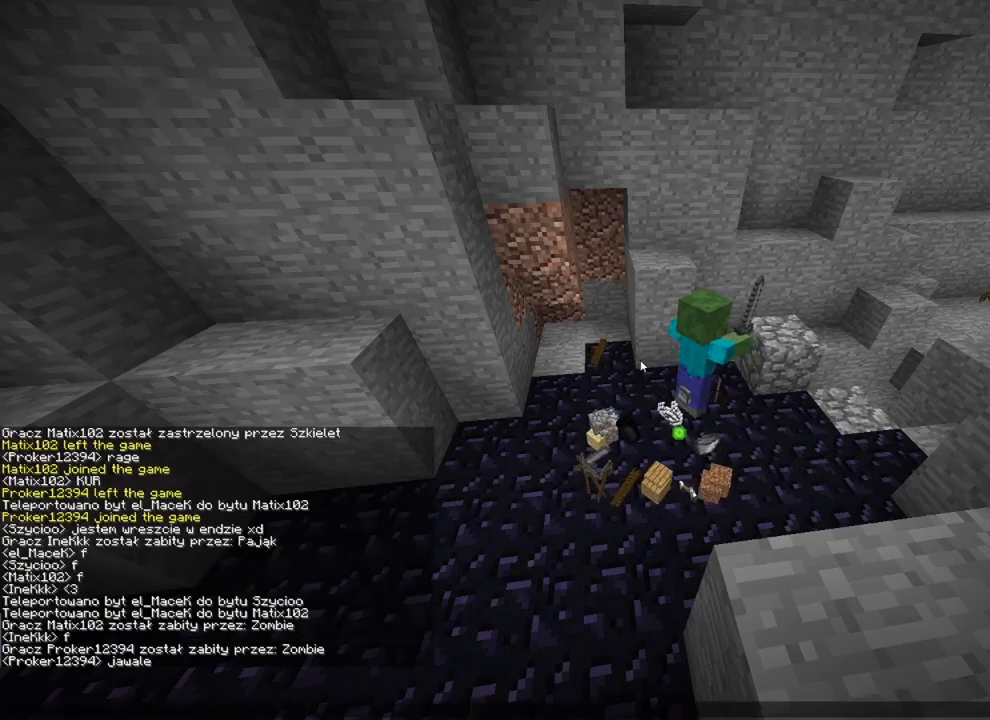
{"keys": [], "mouse": [], "mouse_move": "still", "events": []}
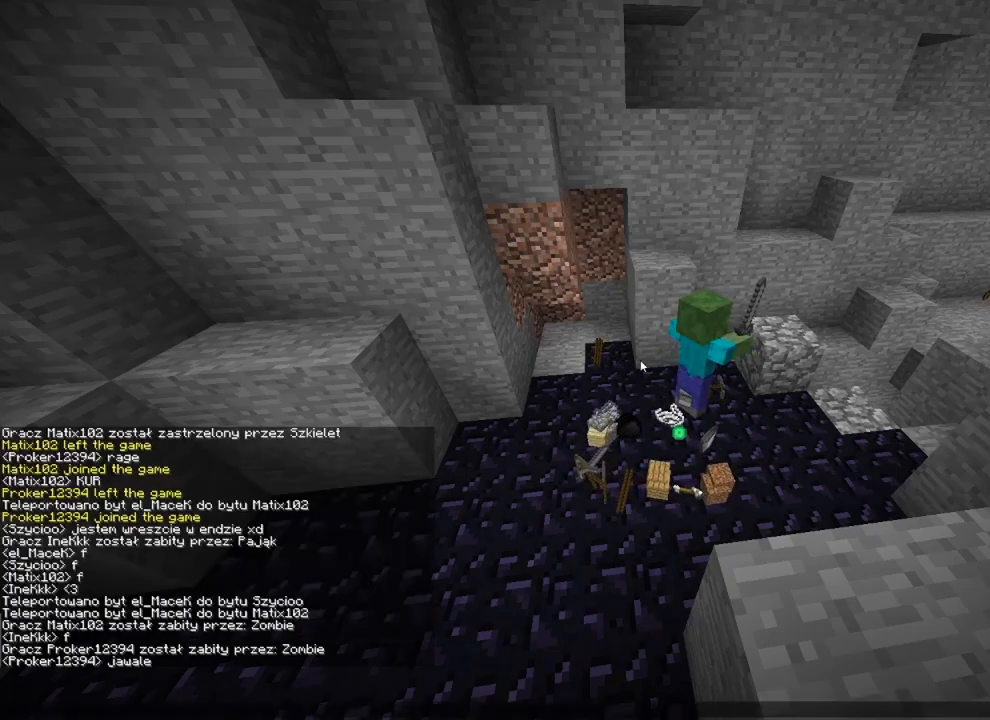
{"keys": [], "mouse": [], "mouse_move": "still", "events": []}
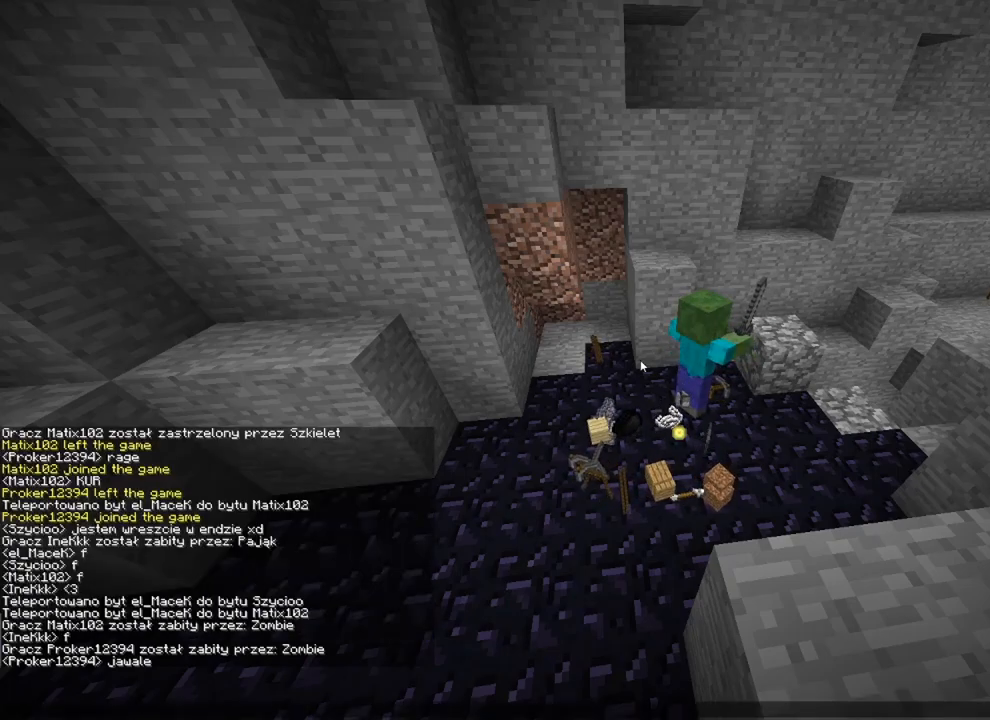
{"keys": [], "mouse": [], "mouse_move": "still", "events": []}
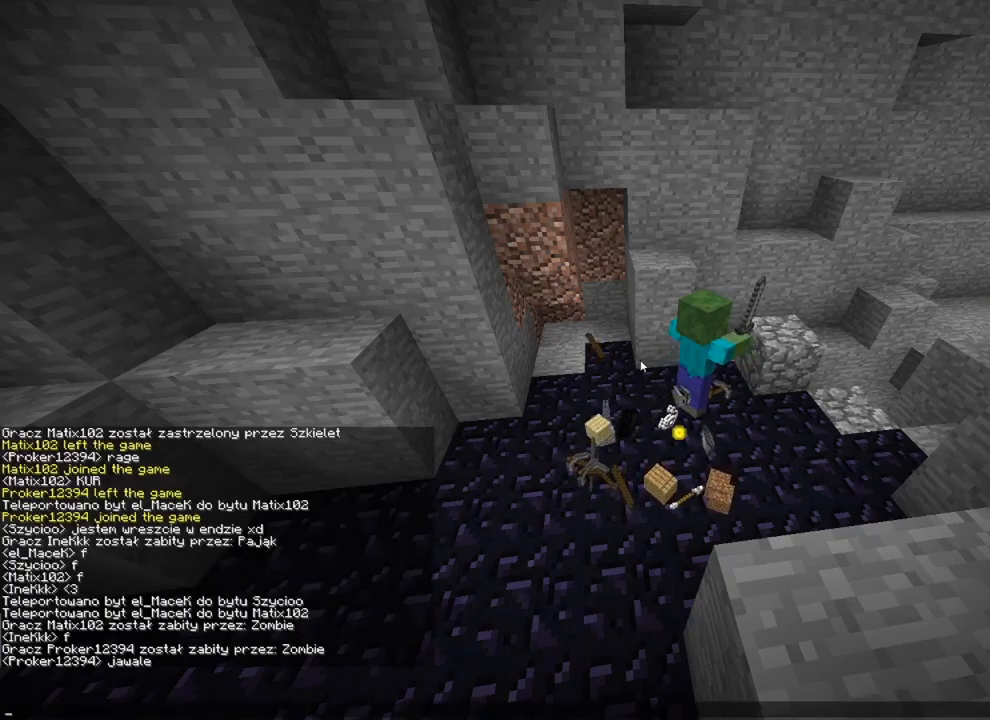
{"keys": [], "mouse": [], "mouse_move": "still", "events": []}
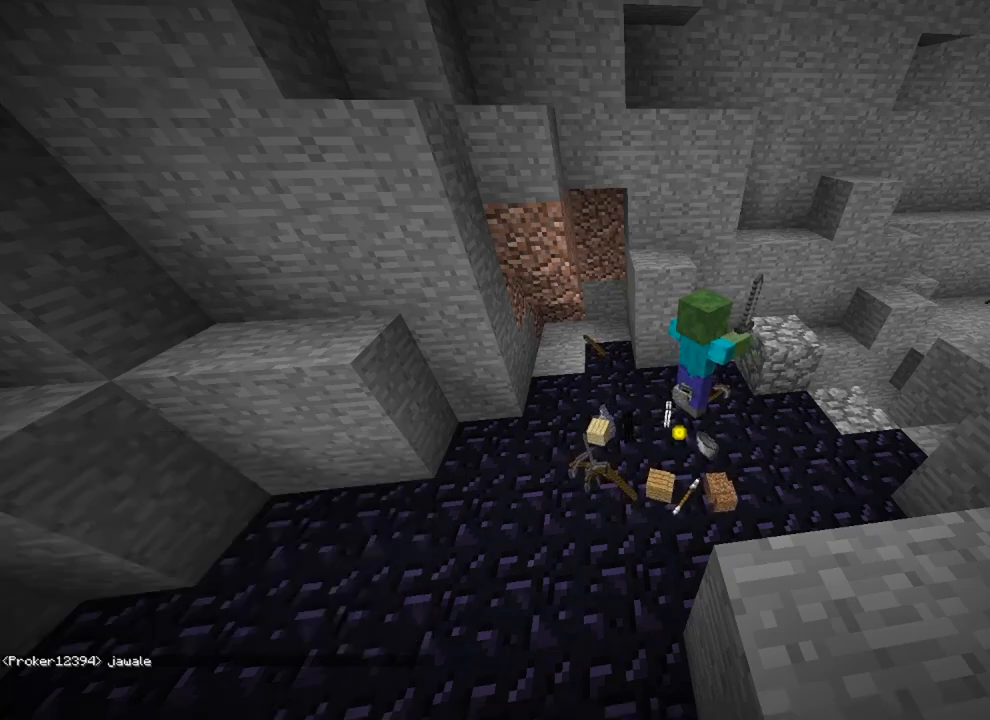
{"keys": [], "mouse": [], "mouse_move": "still", "events": []}
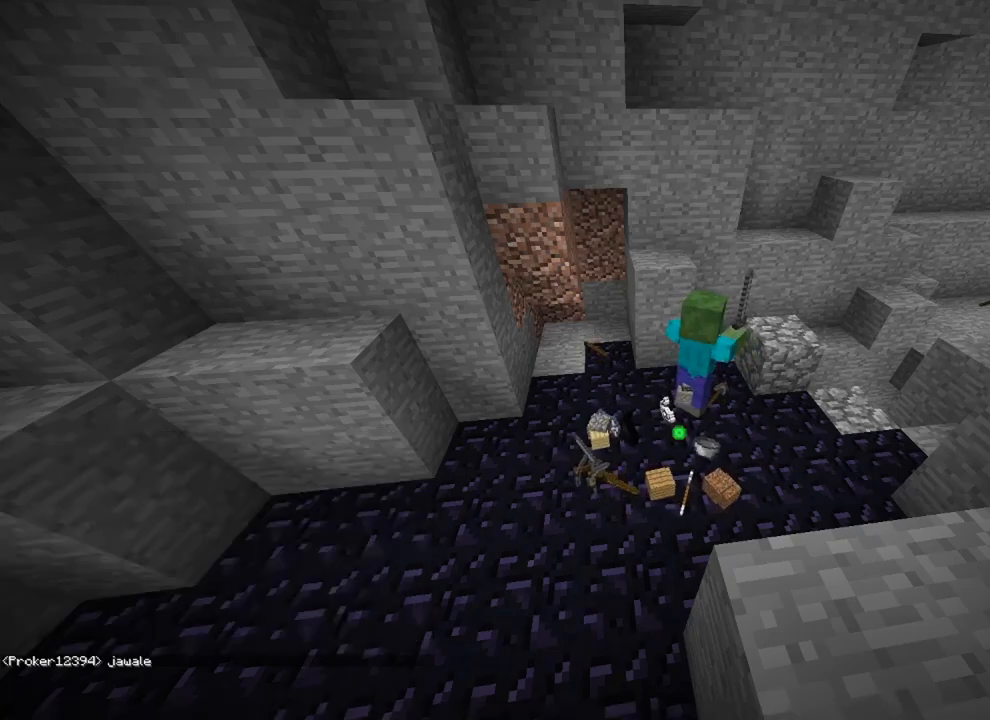
{"keys": [], "mouse": [], "mouse_move": "still", "events": []}
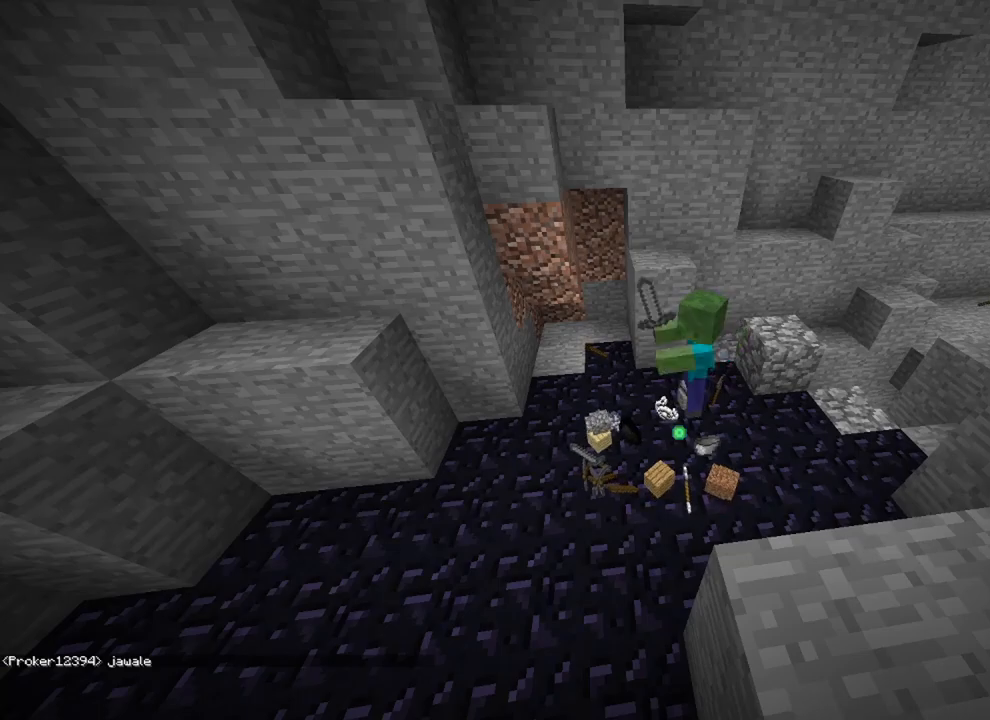
{"keys": [], "mouse": [], "mouse_move": "still", "events": []}
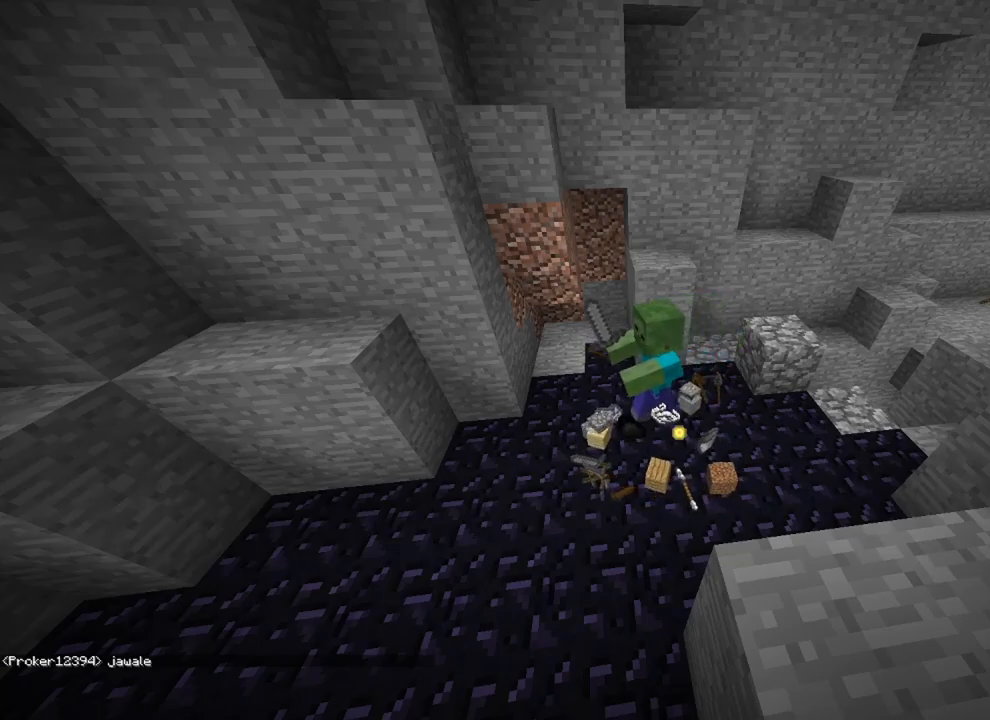
{"keys": ["d"], "mouse": [], "mouse_move": "still", "events": [[134, "d", "down"], [234, "d", "up"], [434, "d", "down"]]}
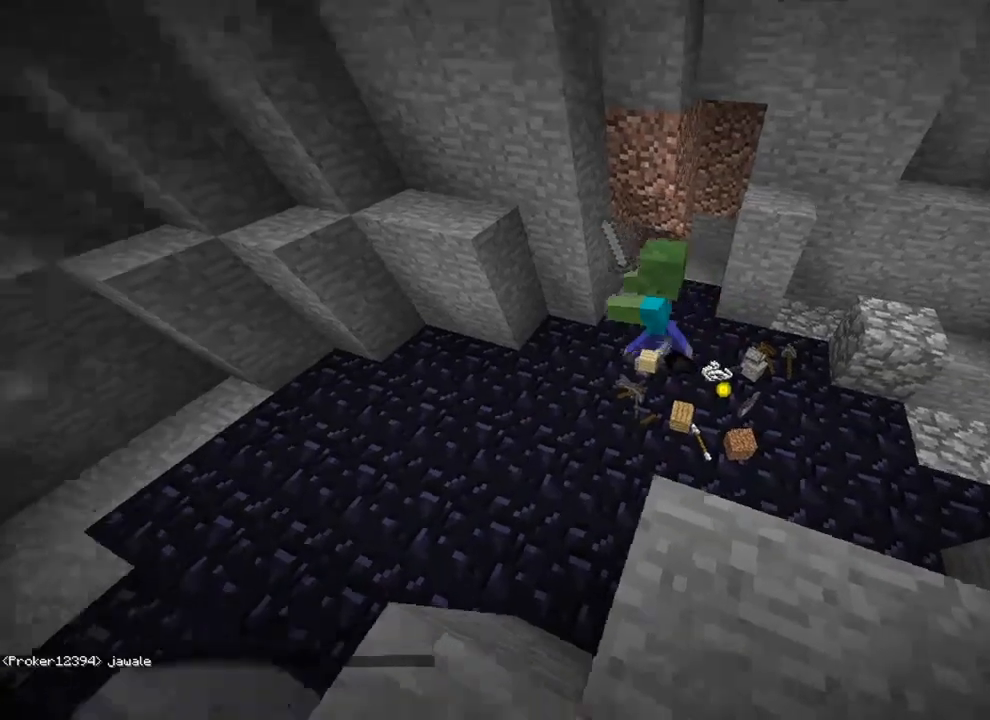
{"keys": [], "mouse": [], "mouse_move": "still", "events": [[100, "w", "down"], [400, "d", "up"], [467, "w", "up"]]}